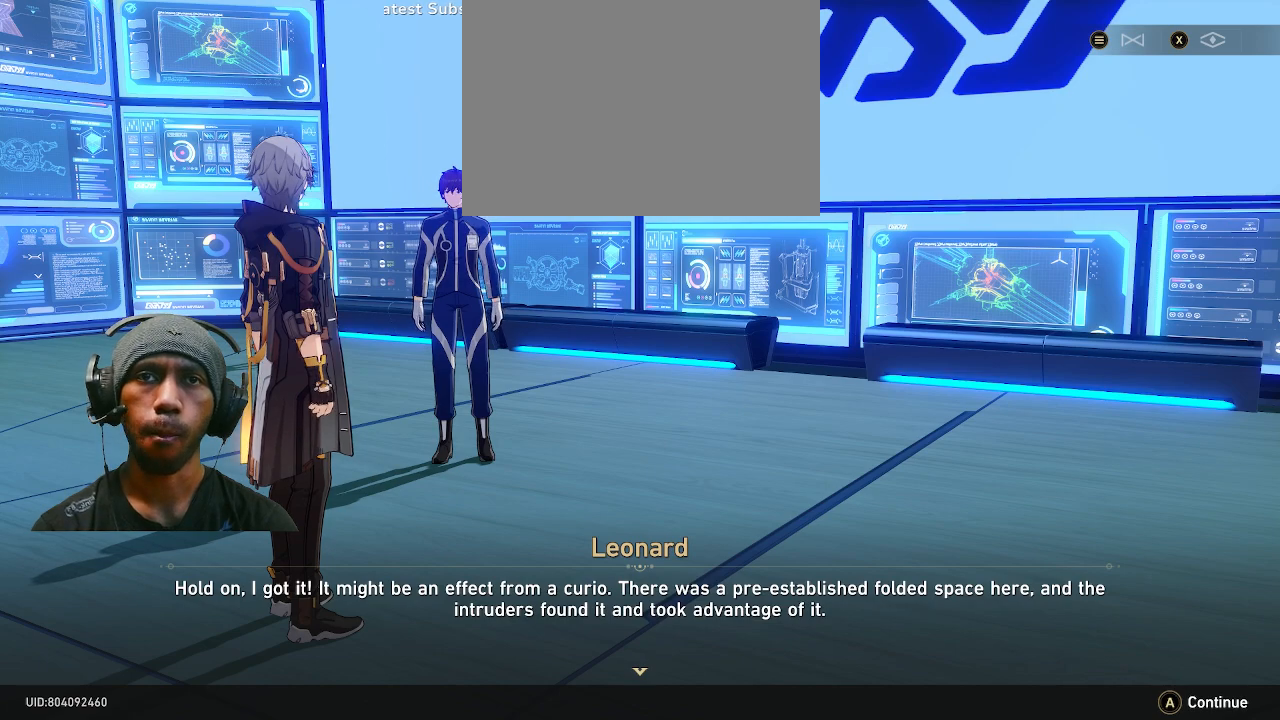
Gameplay with a controller (PlayStation layout); each line is a JSON object with the inputs held at the frame after it (dt_ms = milliseconds from this image to that frame). "events" lists button and stick changes between this image and that frame as [ms after this image, input, new state], when the widget could be followed in between. Not read: DPAD_LEFT L3 SQUARE START TRIANGLE.
{"dt_ms": 500, "buttons": ["R2"], "left_stick": "center", "right_stick": "center", "events": []}
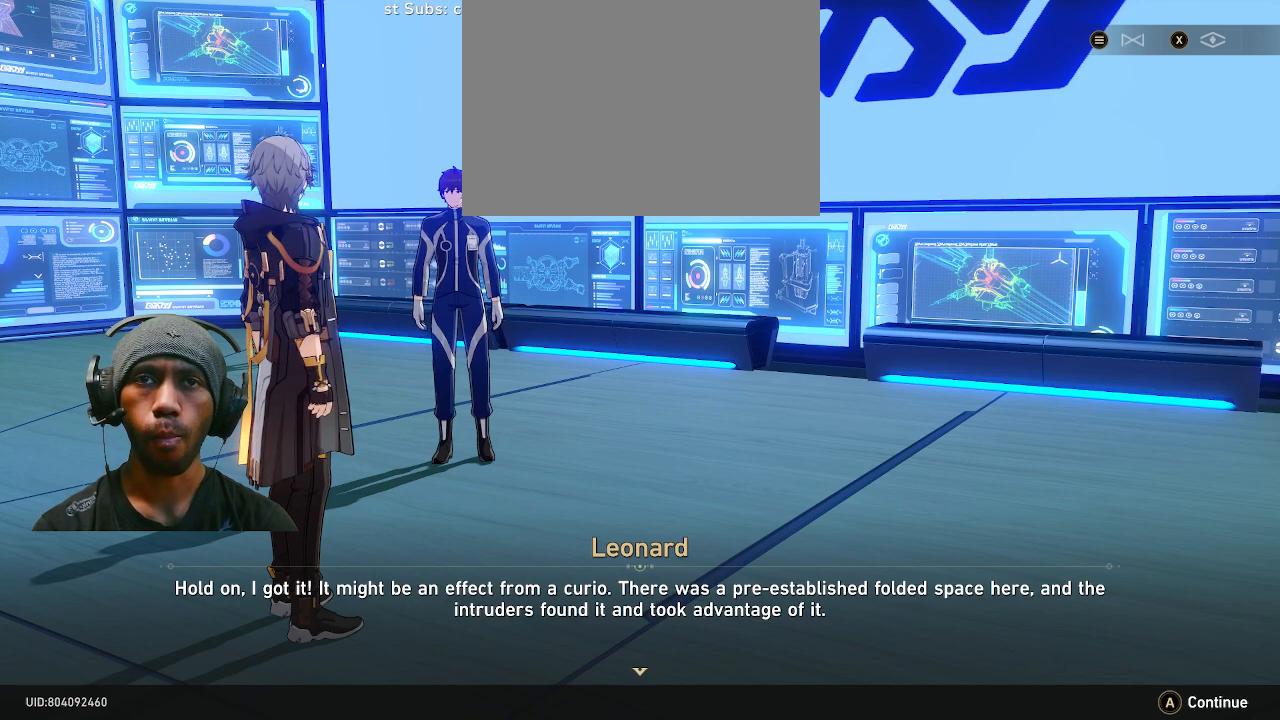
{"dt_ms": 500, "buttons": ["R2"], "left_stick": "center", "right_stick": "center", "events": []}
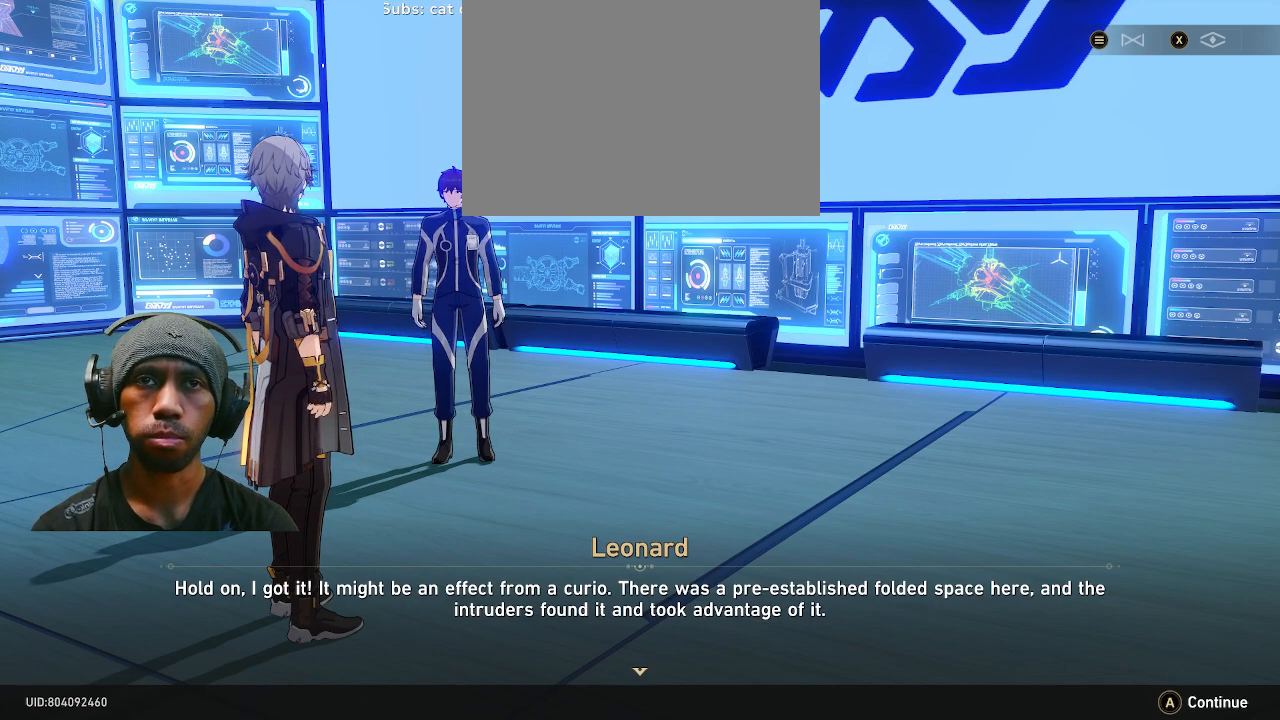
{"dt_ms": 500, "buttons": ["R2"], "left_stick": "center", "right_stick": "center", "events": []}
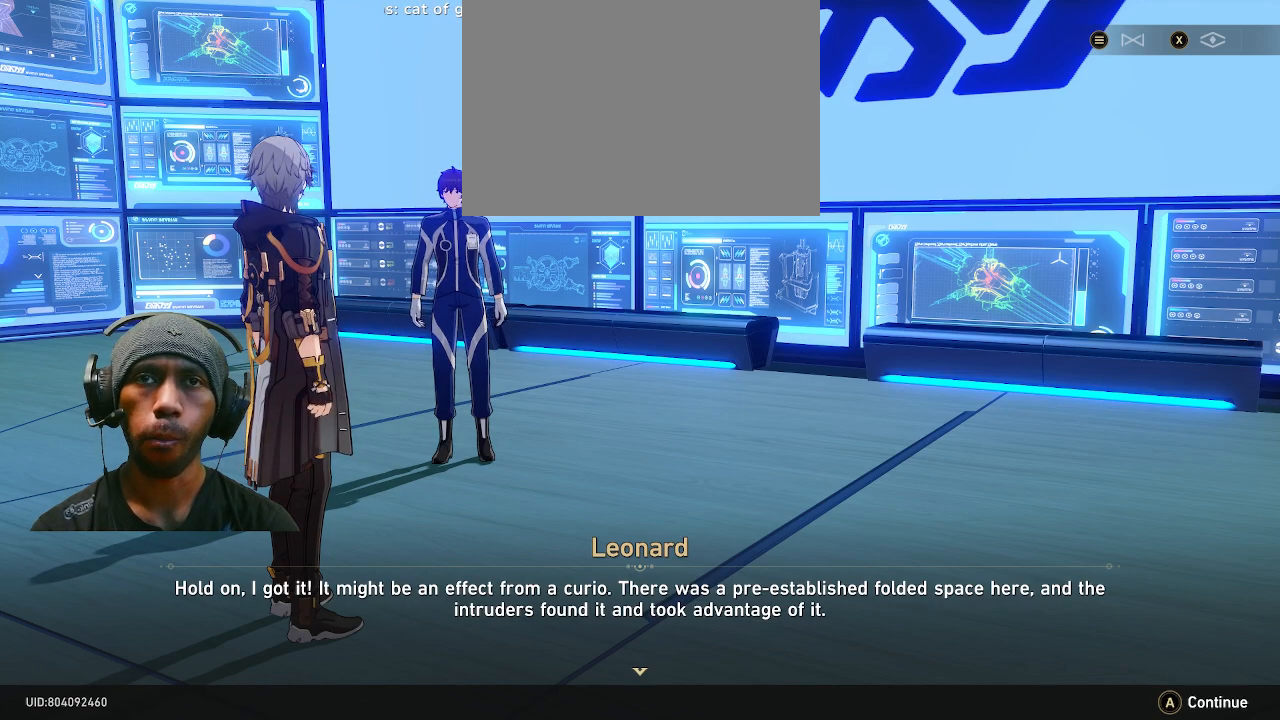
{"dt_ms": 500, "buttons": ["R2"], "left_stick": "center", "right_stick": "center", "events": []}
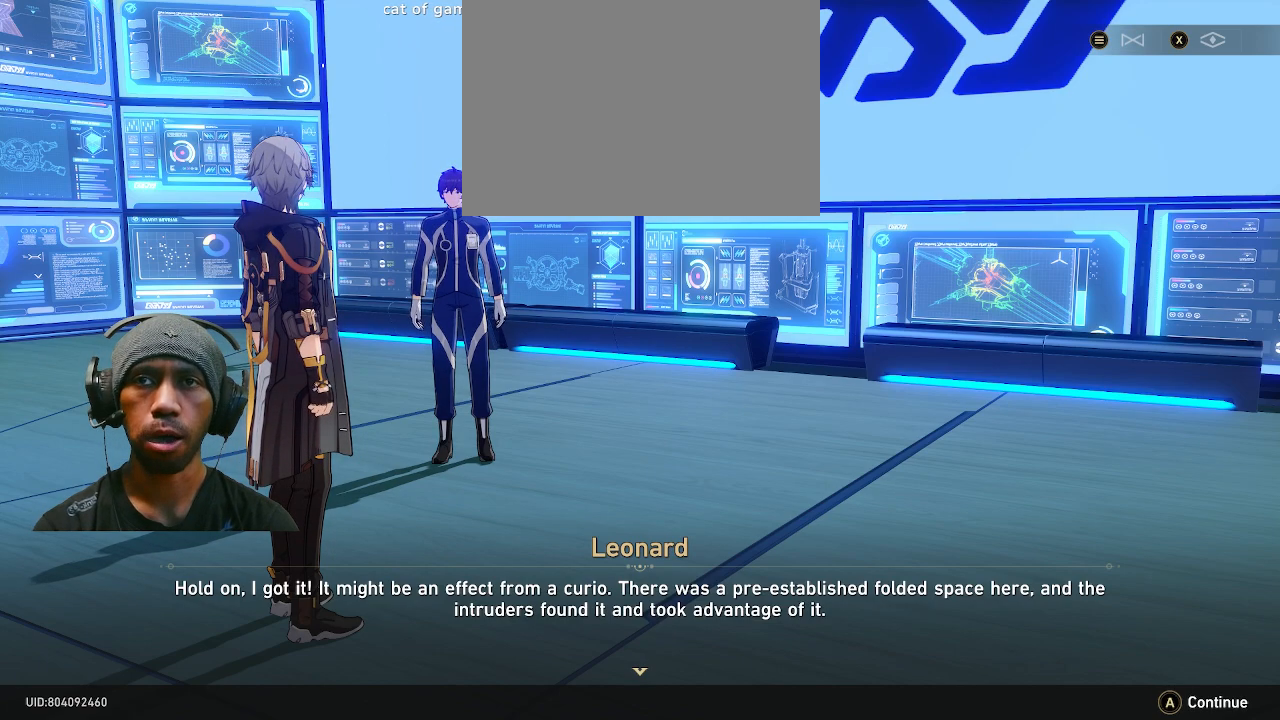
{"dt_ms": 500, "buttons": ["R2"], "left_stick": "center", "right_stick": "center", "events": []}
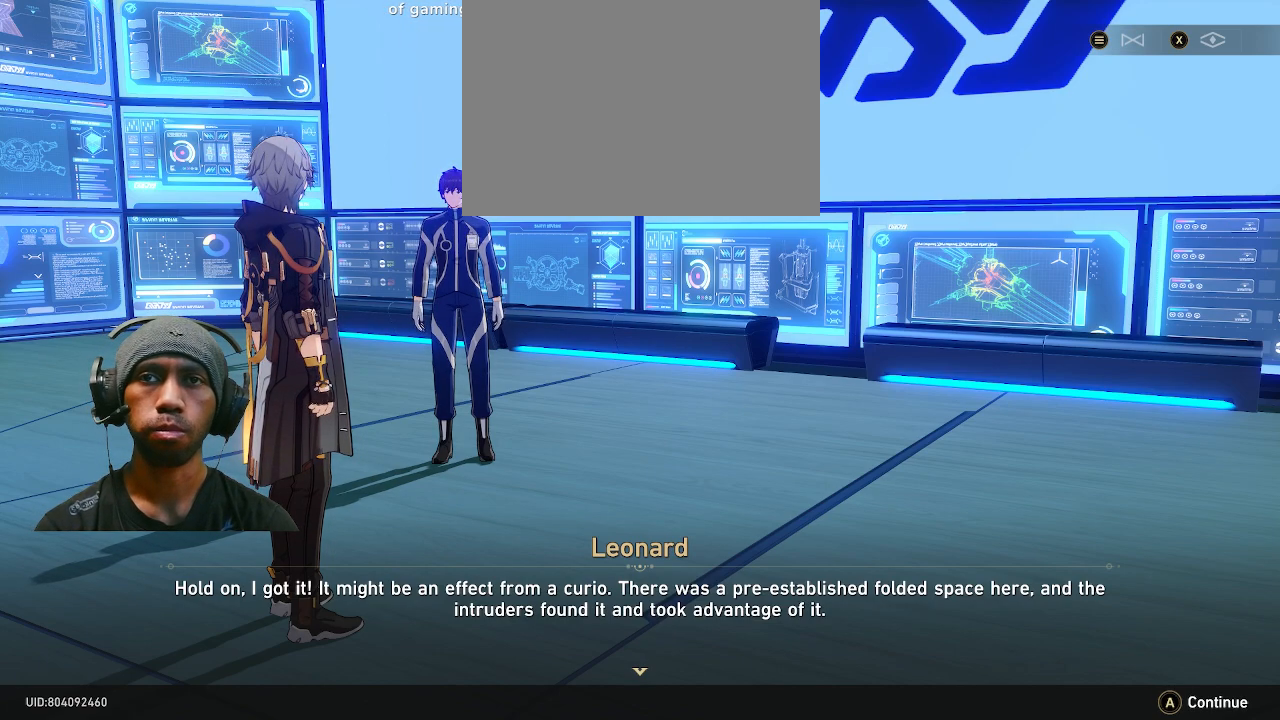
{"dt_ms": 500, "buttons": ["R2"], "left_stick": "center", "right_stick": "center", "events": []}
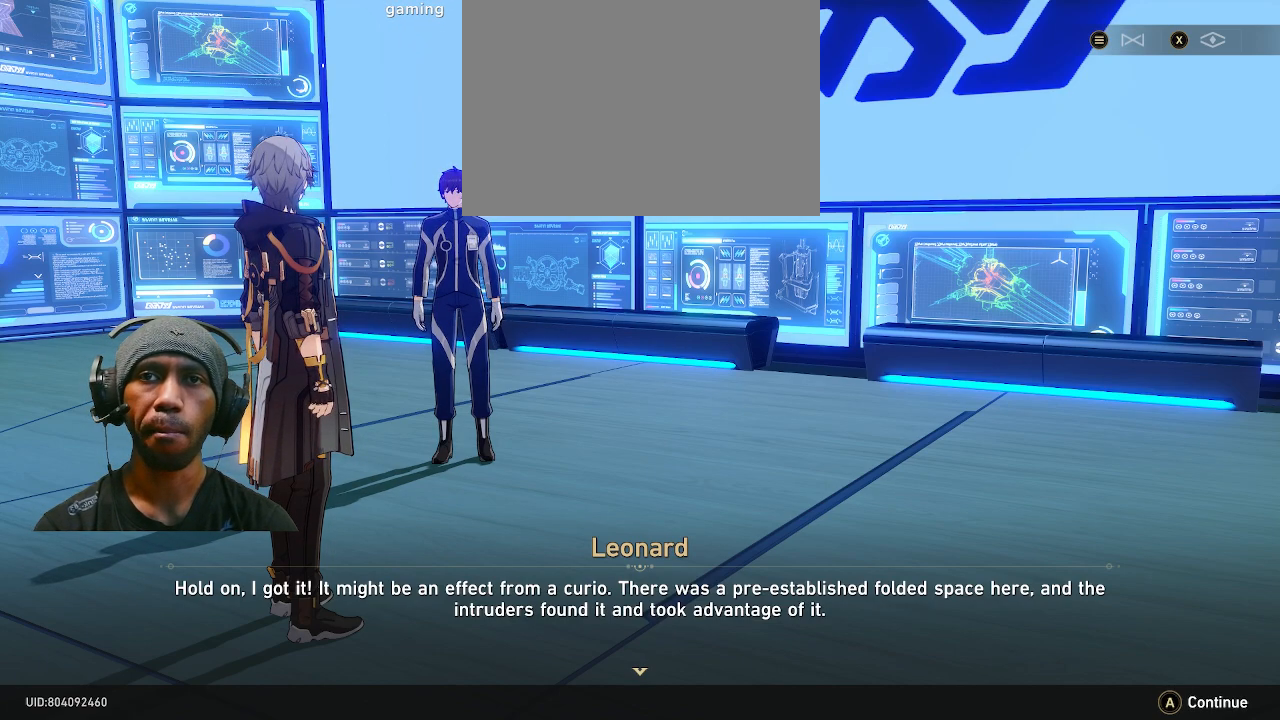
{"dt_ms": 500, "buttons": ["R2"], "left_stick": "center", "right_stick": "center", "events": []}
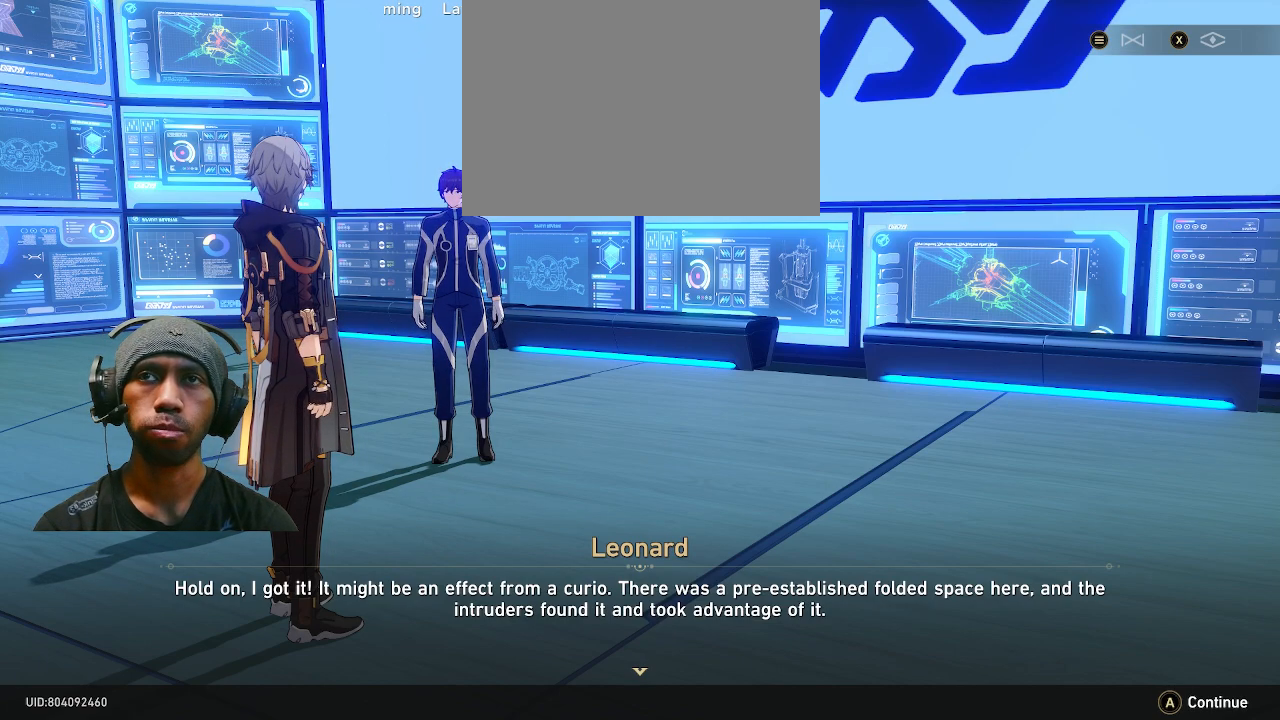
{"dt_ms": 500, "buttons": ["R2"], "left_stick": "center", "right_stick": "center", "events": []}
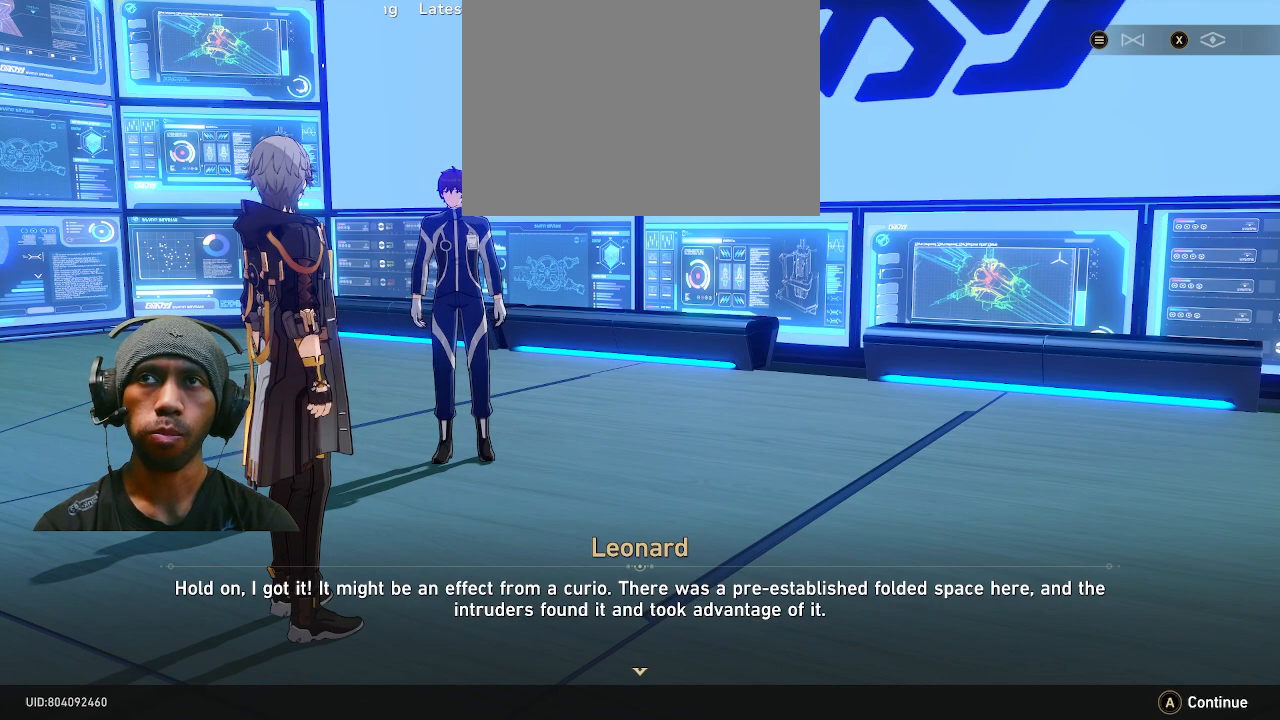
{"dt_ms": 500, "buttons": ["R2"], "left_stick": "center", "right_stick": "center"}
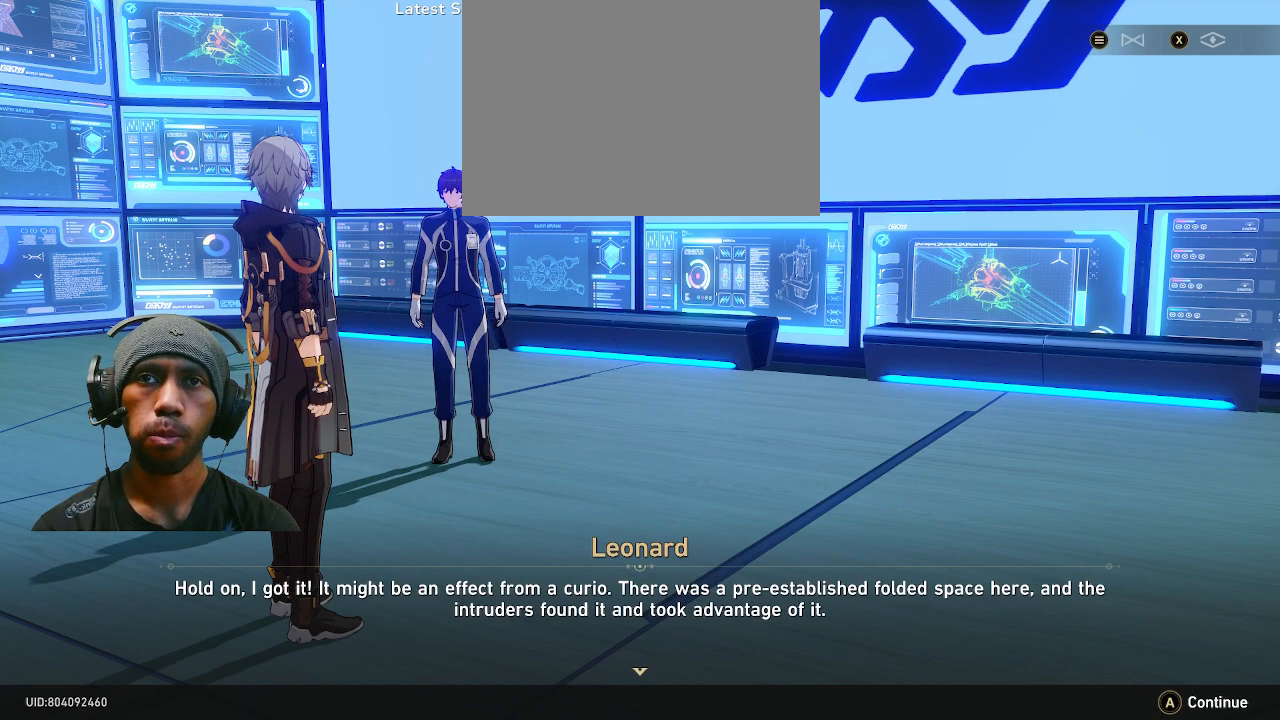
{"dt_ms": 500, "buttons": ["R2"], "left_stick": "center", "right_stick": "center", "events": []}
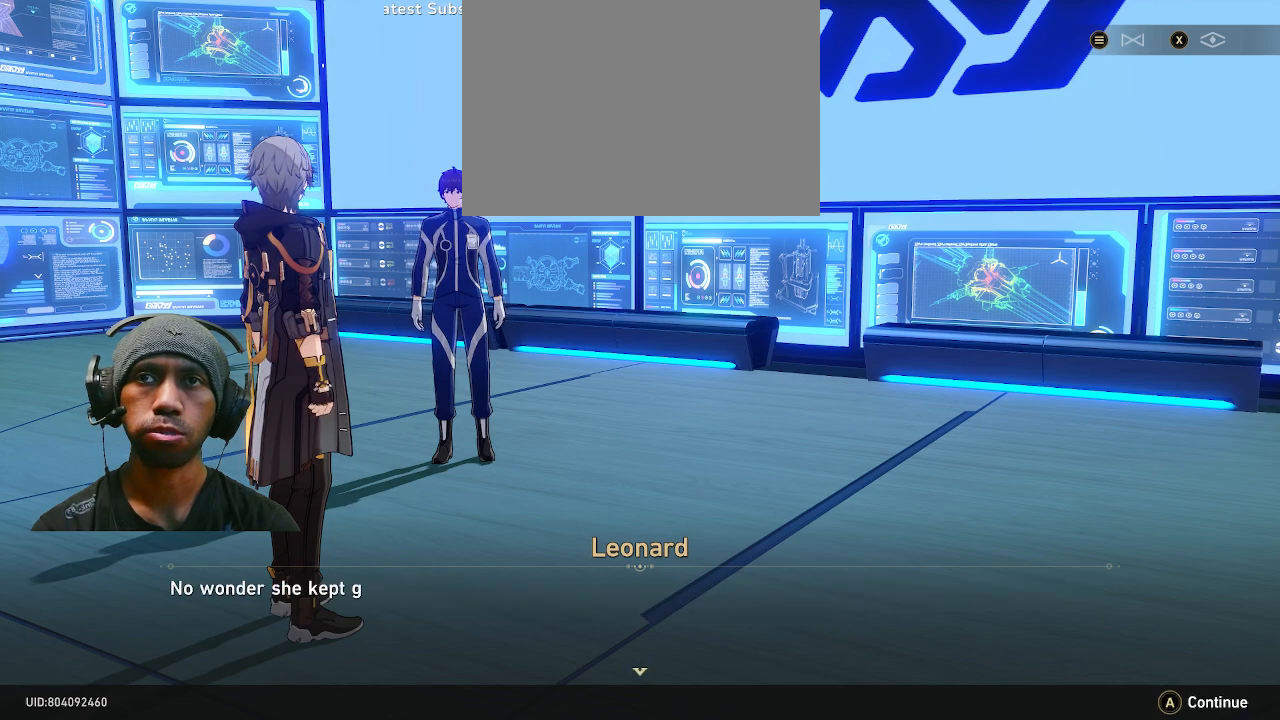
{"dt_ms": 500, "buttons": ["R2"], "left_stick": "center", "right_stick": "center", "events": []}
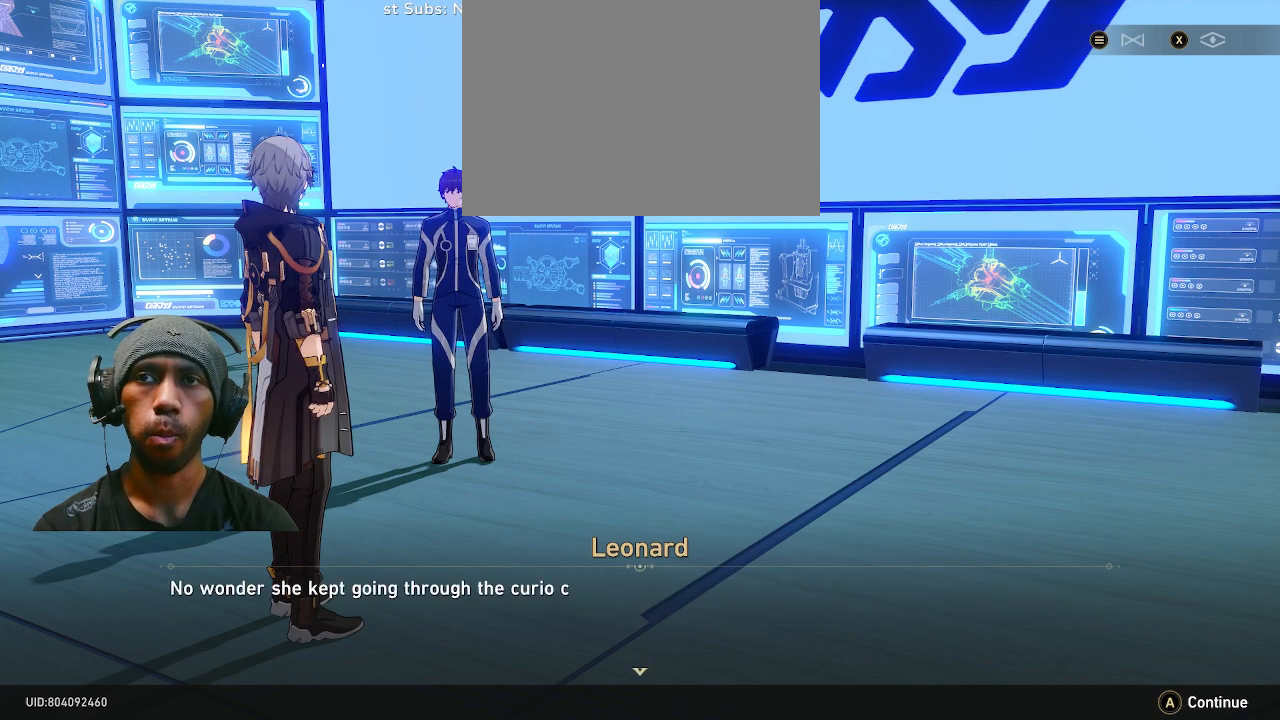
{"dt_ms": 500, "buttons": ["R2"], "left_stick": "center", "right_stick": "center", "events": []}
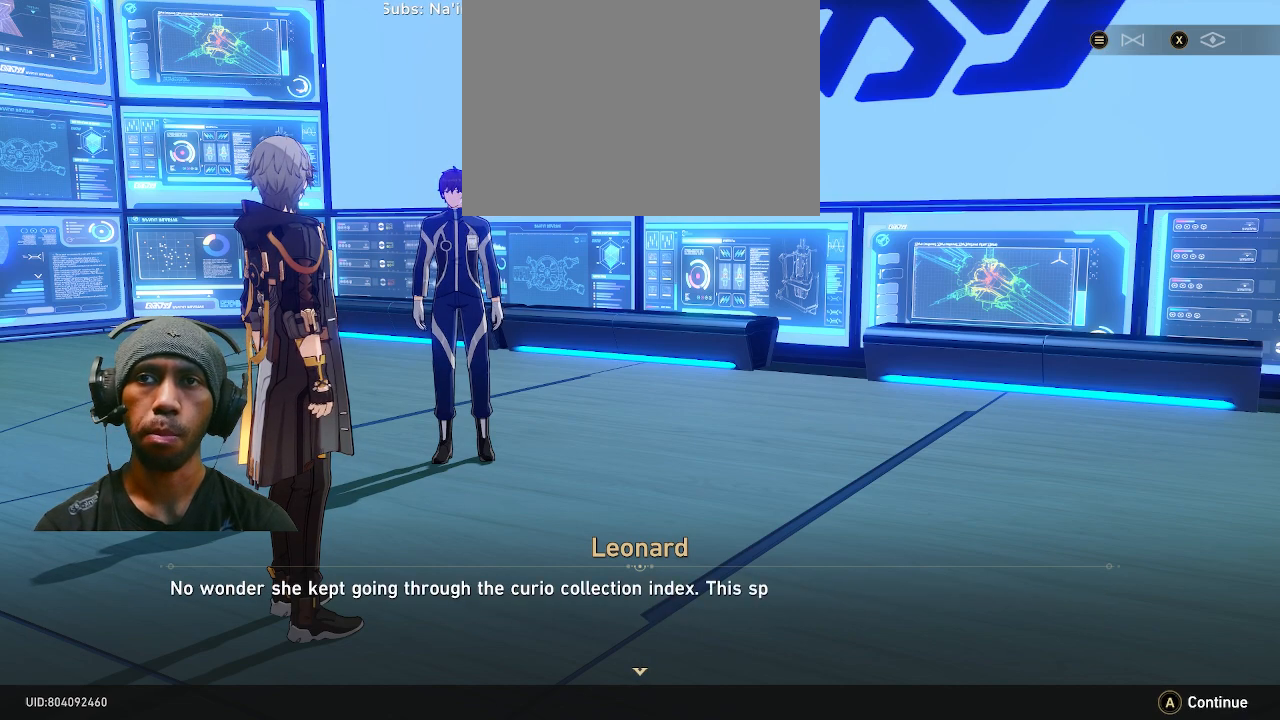
{"dt_ms": 500, "buttons": ["R2"], "left_stick": "center", "right_stick": "center", "events": []}
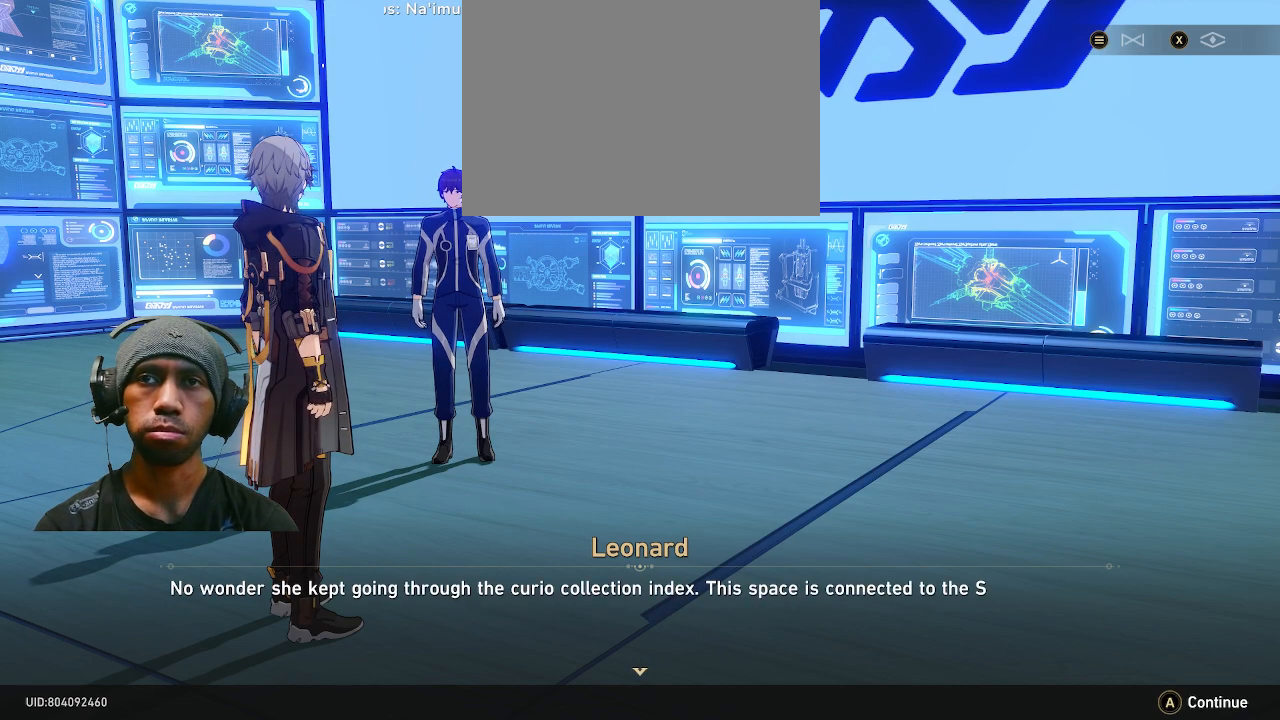
{"dt_ms": 500, "buttons": ["R2"], "left_stick": "center", "right_stick": "center", "events": []}
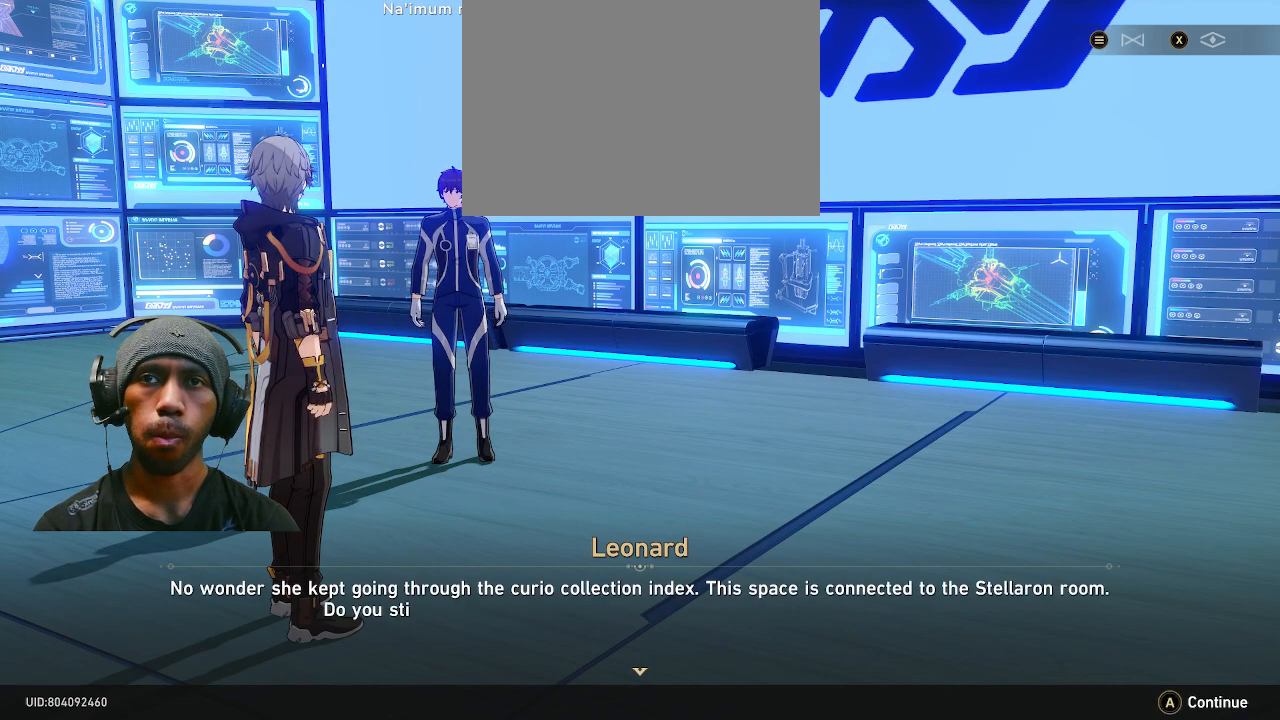
{"dt_ms": 500, "buttons": ["R2"], "left_stick": "center", "right_stick": "center", "events": []}
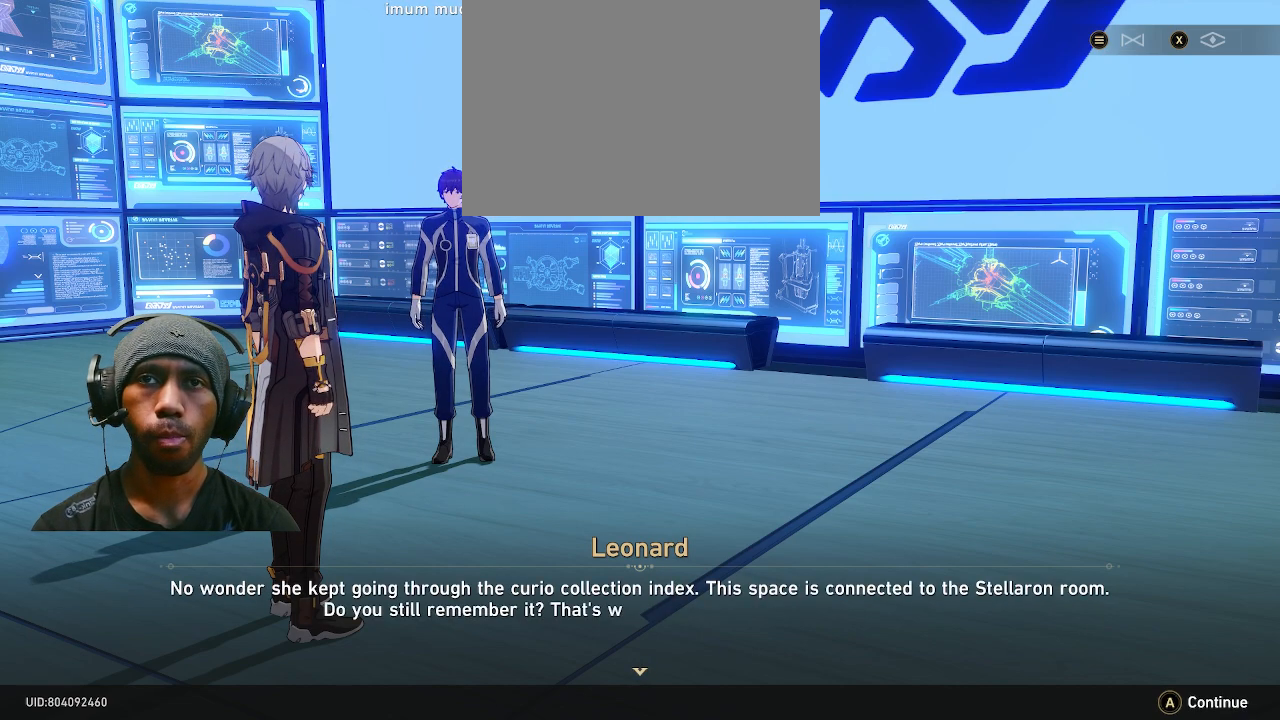
{"dt_ms": 500, "buttons": ["R2"], "left_stick": "center", "right_stick": "center", "events": []}
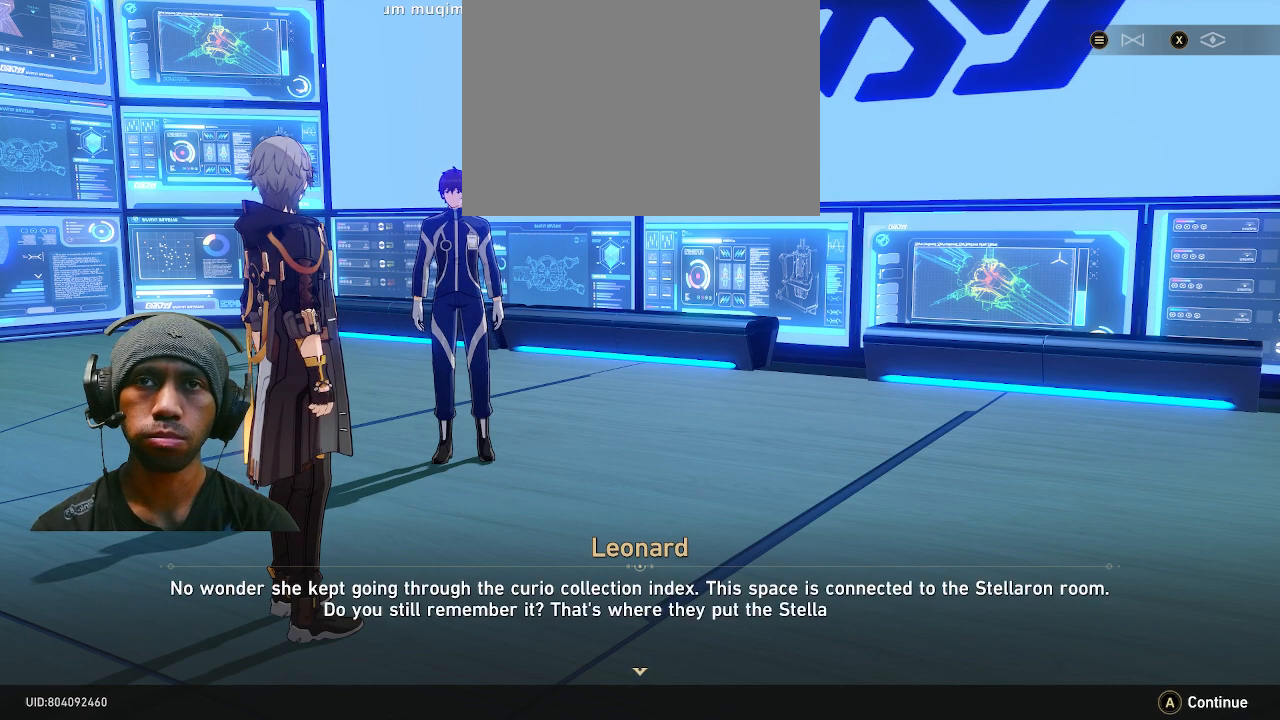
{"dt_ms": 500, "buttons": ["R2"], "left_stick": "center", "right_stick": "center", "events": []}
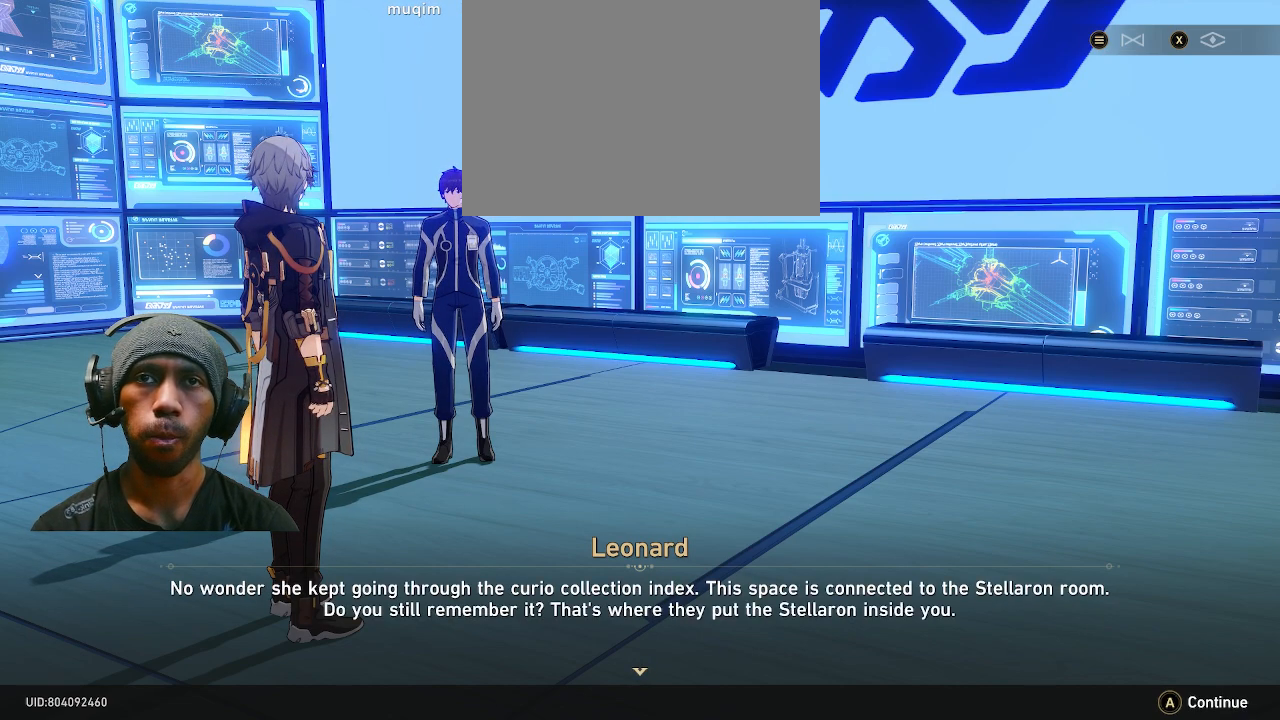
{"dt_ms": 500, "buttons": ["R2"], "left_stick": "center", "right_stick": "center", "events": []}
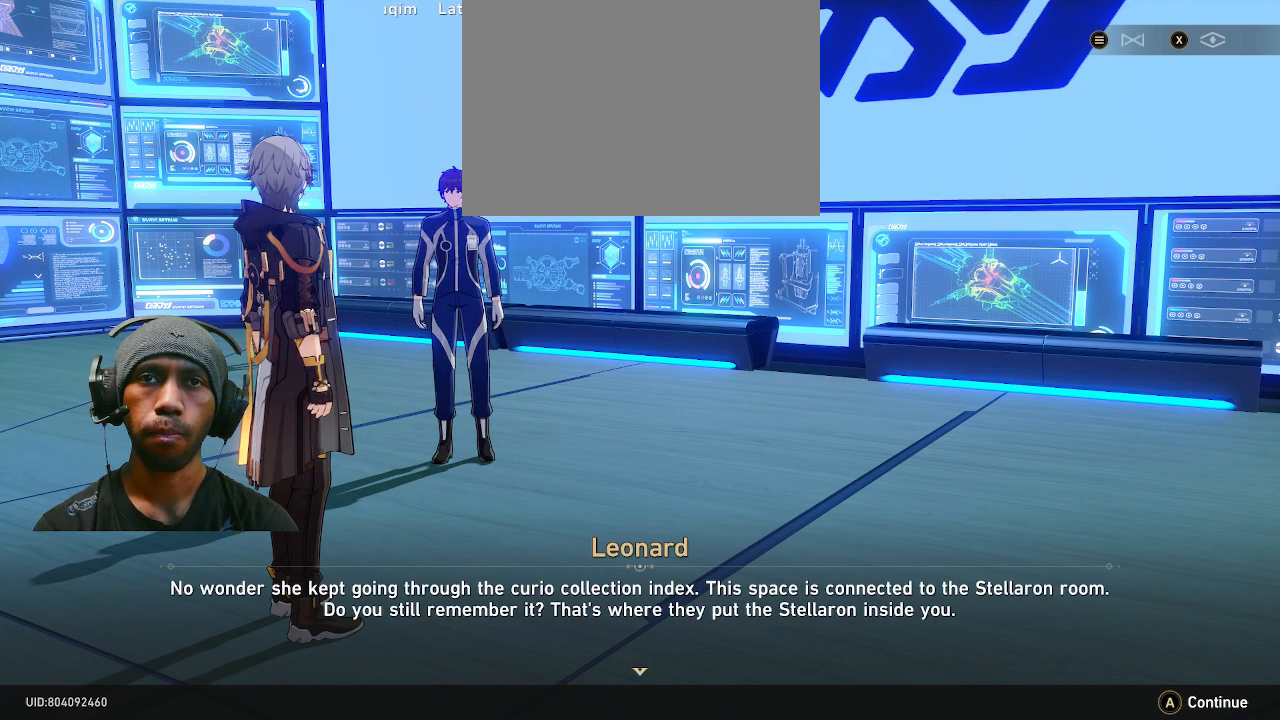
{"dt_ms": 500, "buttons": ["R2"], "left_stick": "center", "right_stick": "center", "events": []}
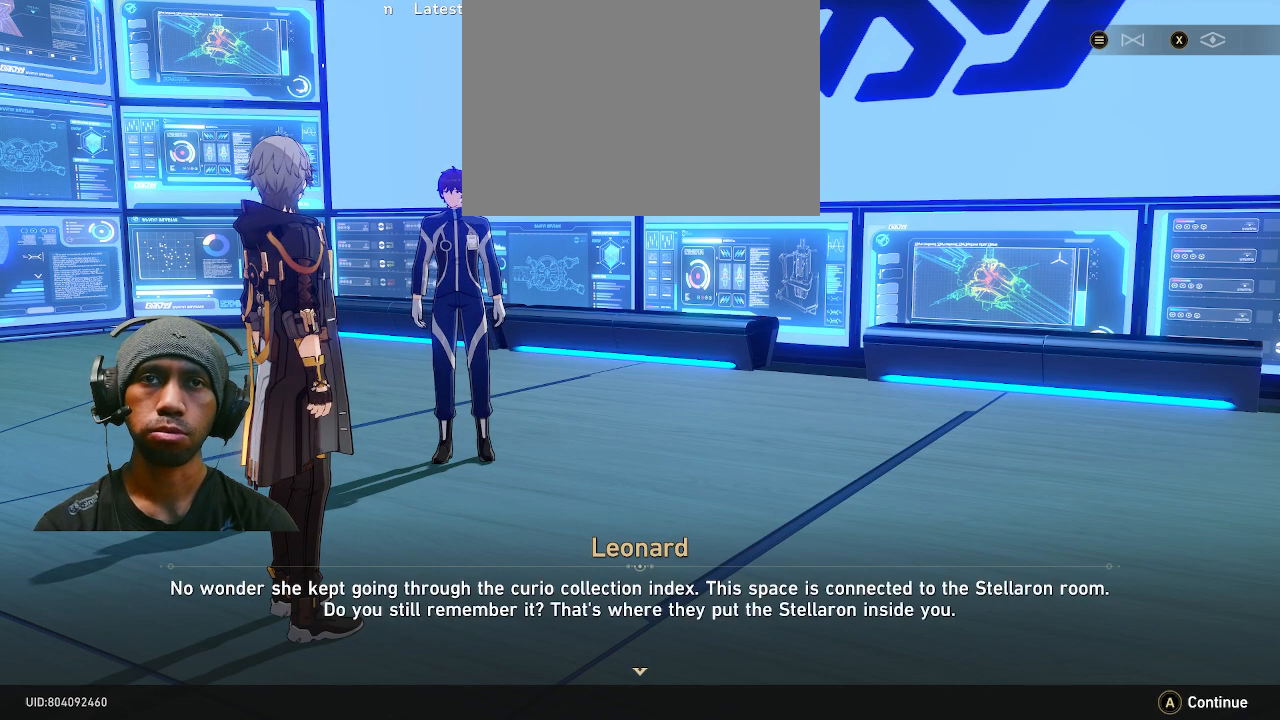
{"dt_ms": 500, "buttons": ["R2"], "left_stick": "center", "right_stick": "center", "events": []}
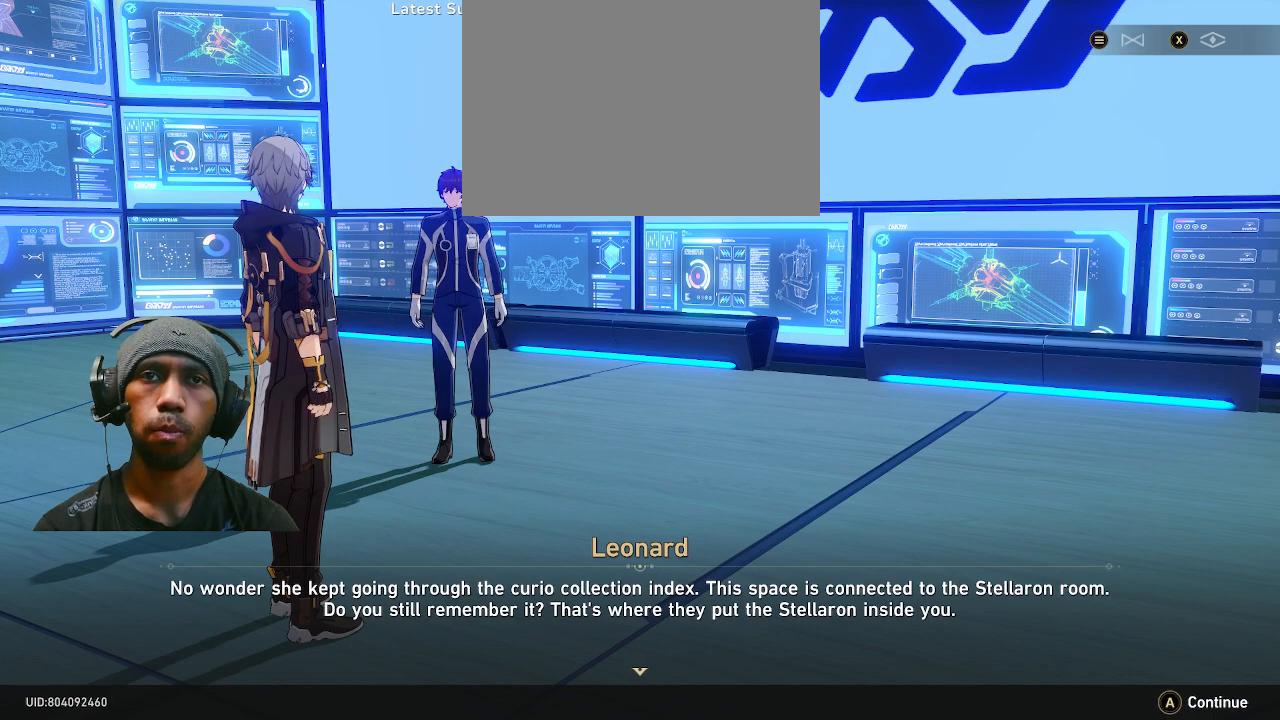
{"dt_ms": 500, "buttons": ["R2"], "left_stick": "center", "right_stick": "center", "events": []}
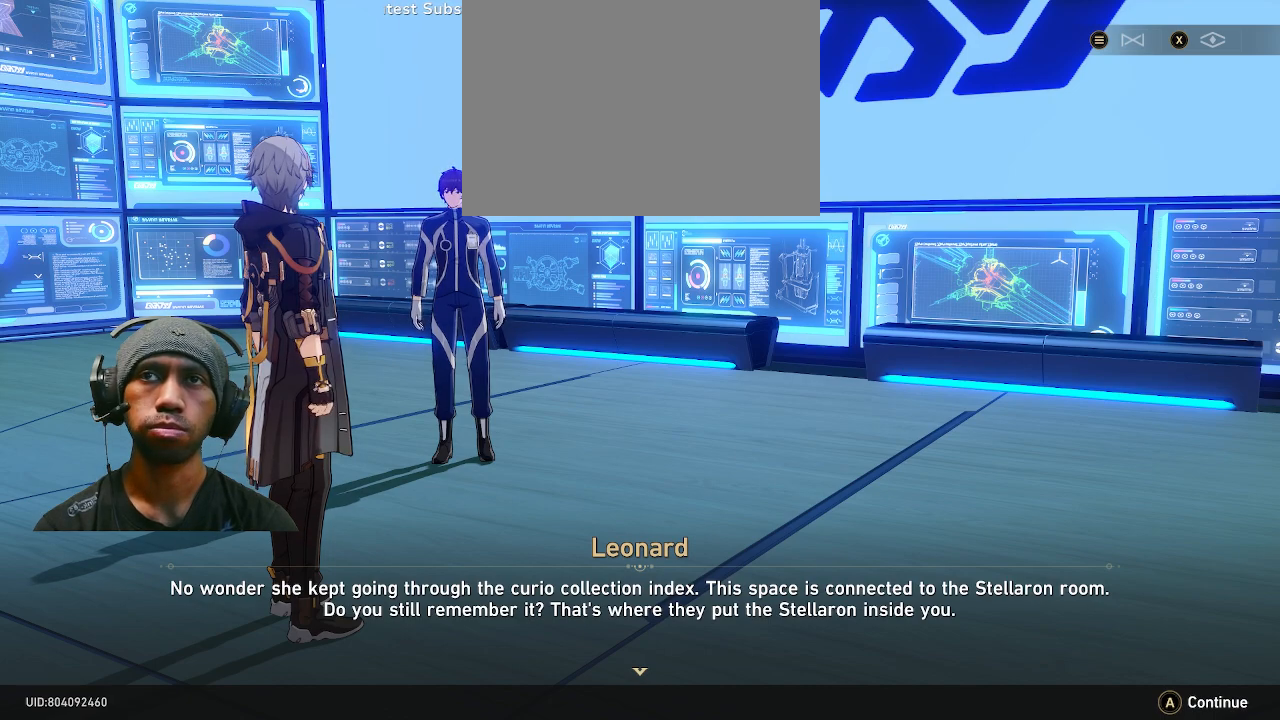
{"dt_ms": 500, "buttons": ["R2"], "left_stick": "center", "right_stick": "center", "events": []}
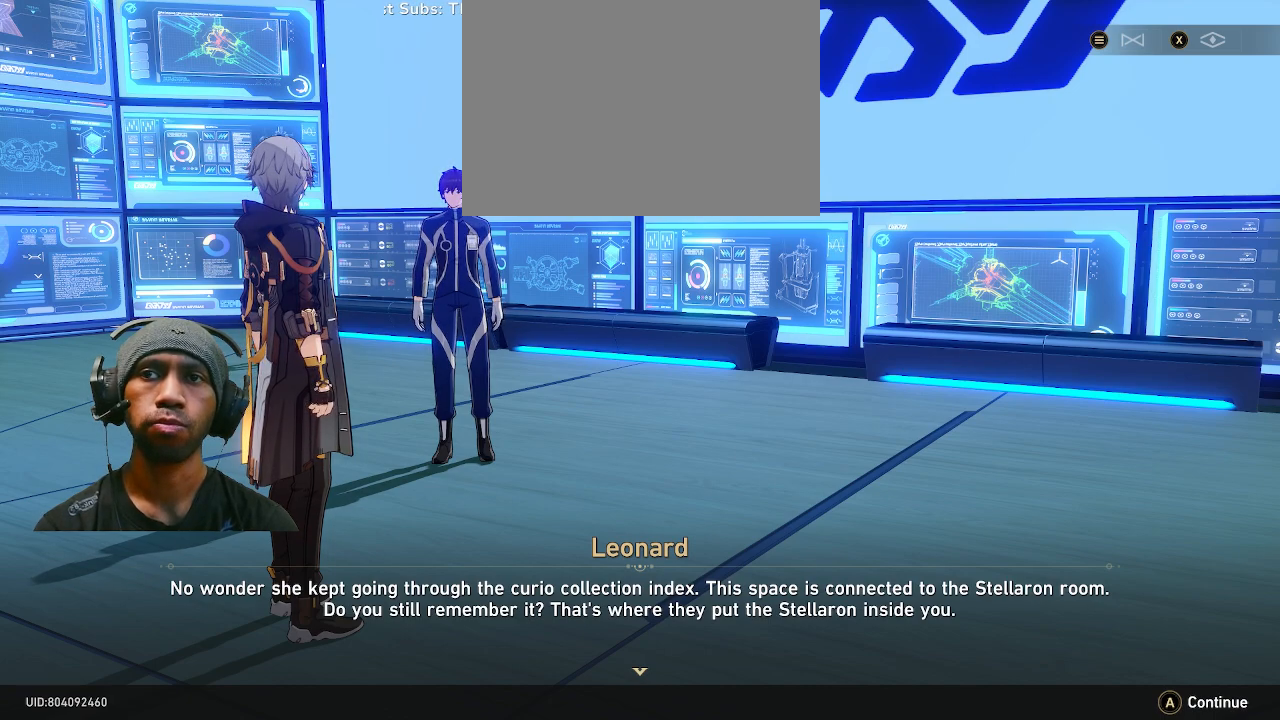
{"dt_ms": 500, "buttons": ["R2"], "left_stick": "center", "right_stick": "center", "events": []}
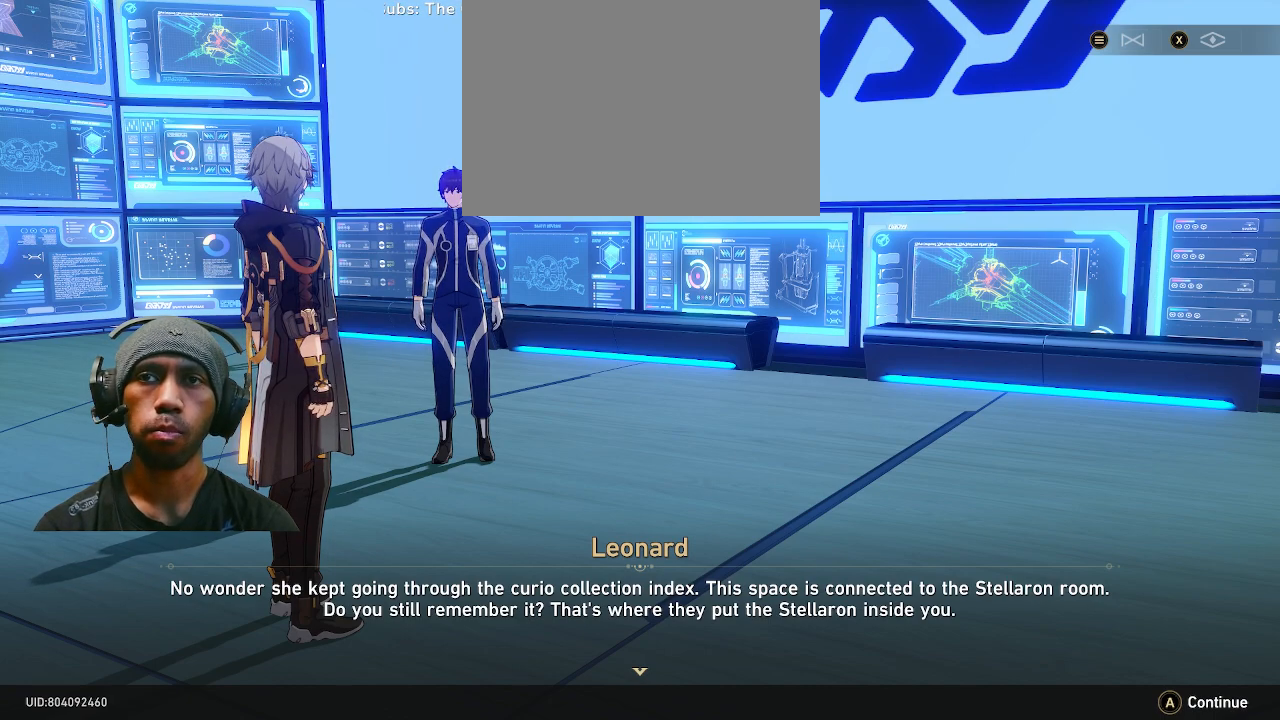
{"dt_ms": 500, "buttons": ["R2"], "left_stick": "center", "right_stick": "center", "events": []}
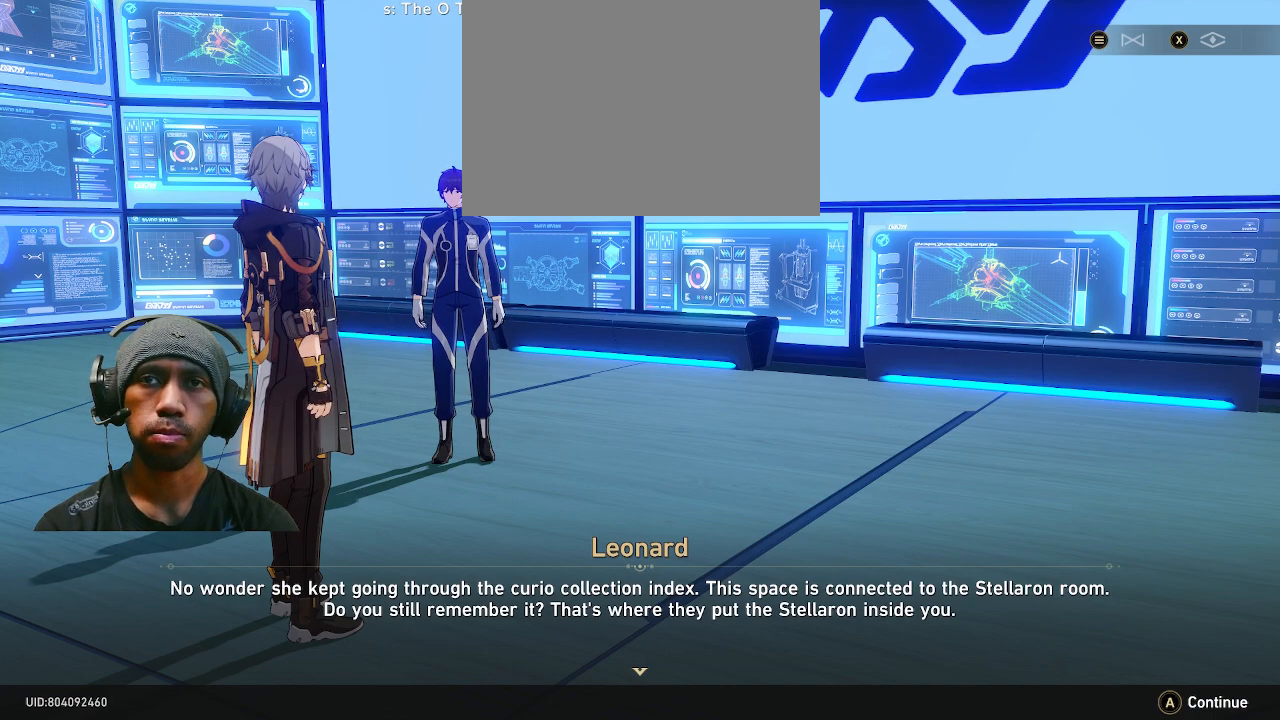
{"dt_ms": 500, "buttons": ["R2"], "left_stick": "center", "right_stick": "center", "events": []}
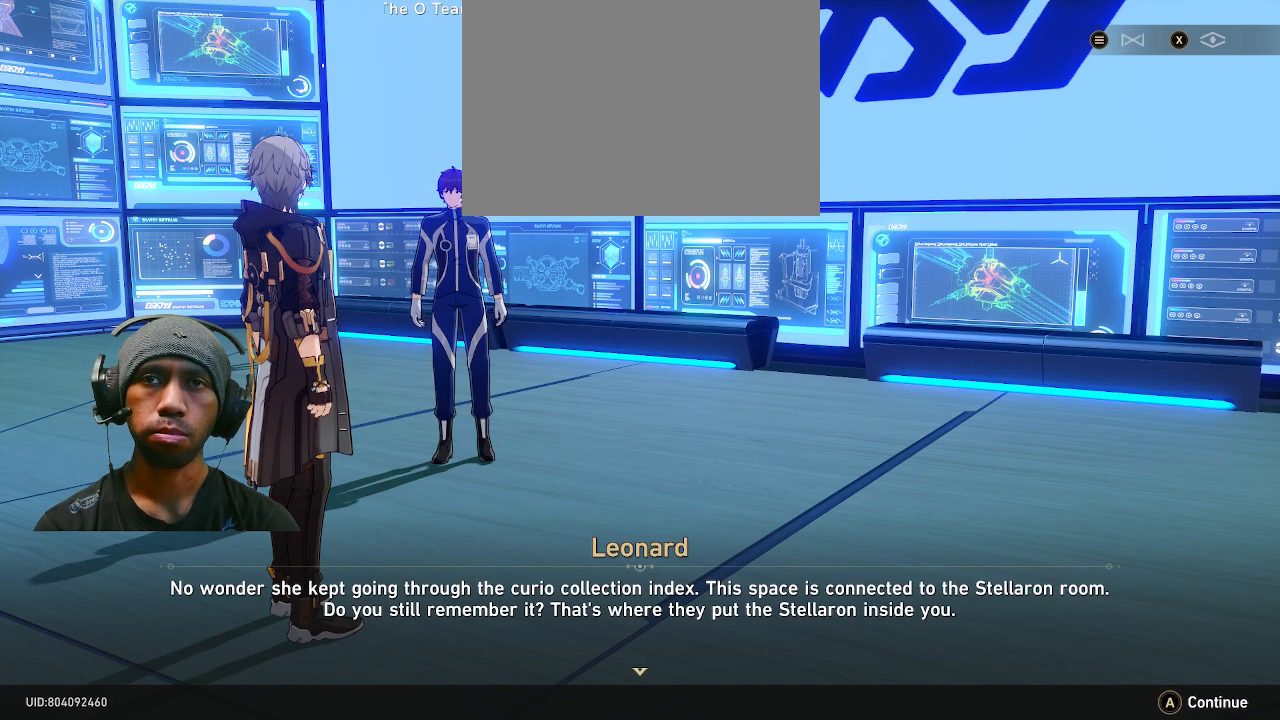
{"dt_ms": 500, "buttons": ["R2"], "left_stick": "center", "right_stick": "center", "events": []}
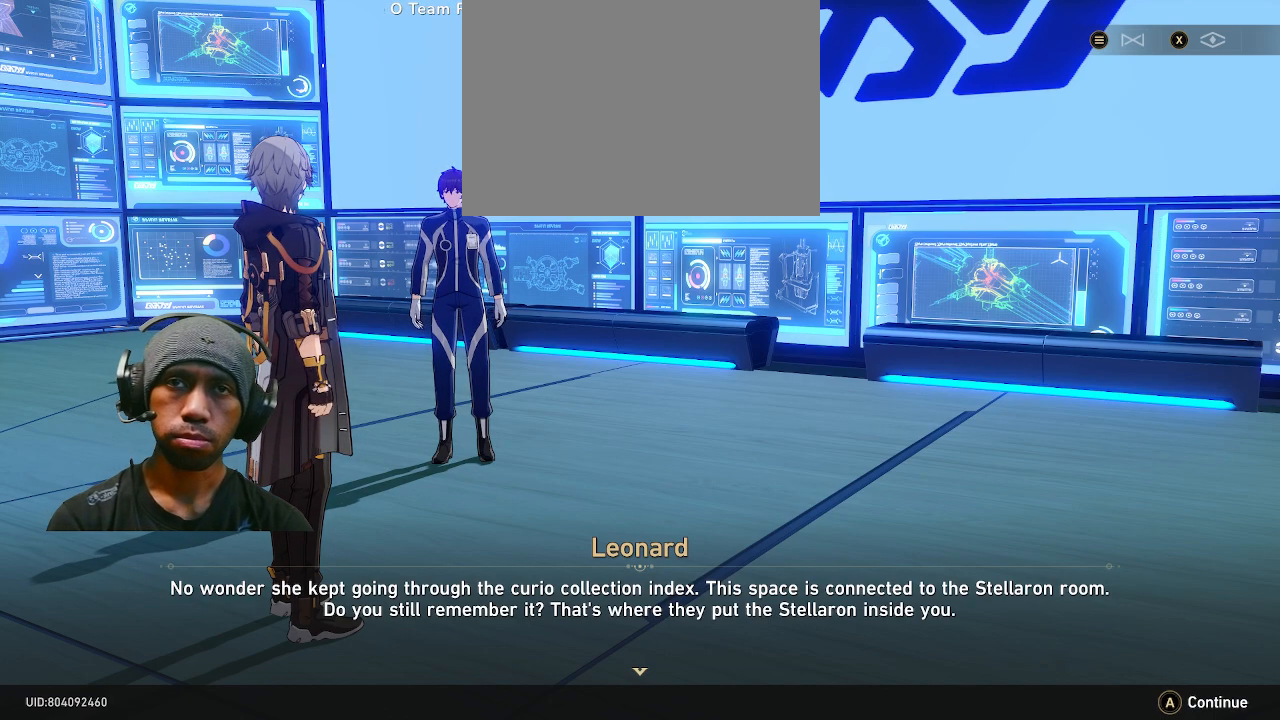
{"dt_ms": 500, "buttons": ["R2"], "left_stick": "center", "right_stick": "center", "events": []}
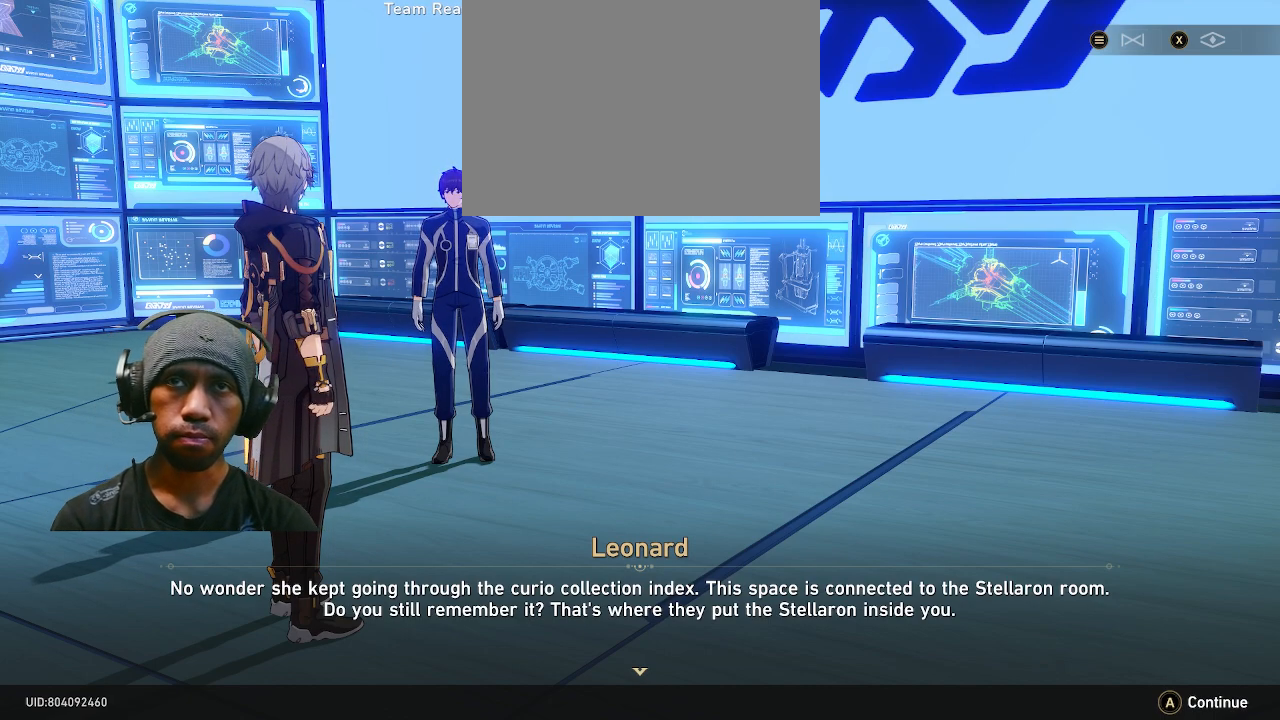
{"dt_ms": 500, "buttons": ["R2"], "left_stick": "center", "right_stick": "center", "events": []}
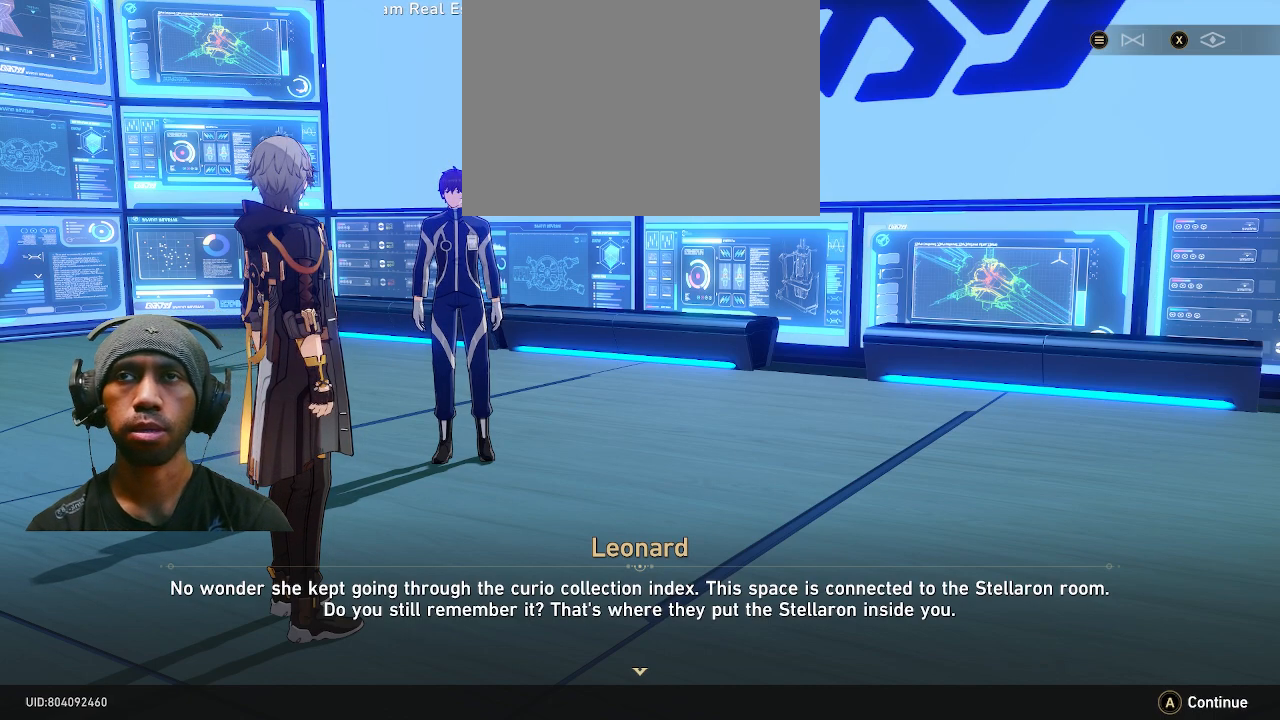
{"dt_ms": 500, "buttons": ["R2"], "left_stick": "center", "right_stick": "center", "events": []}
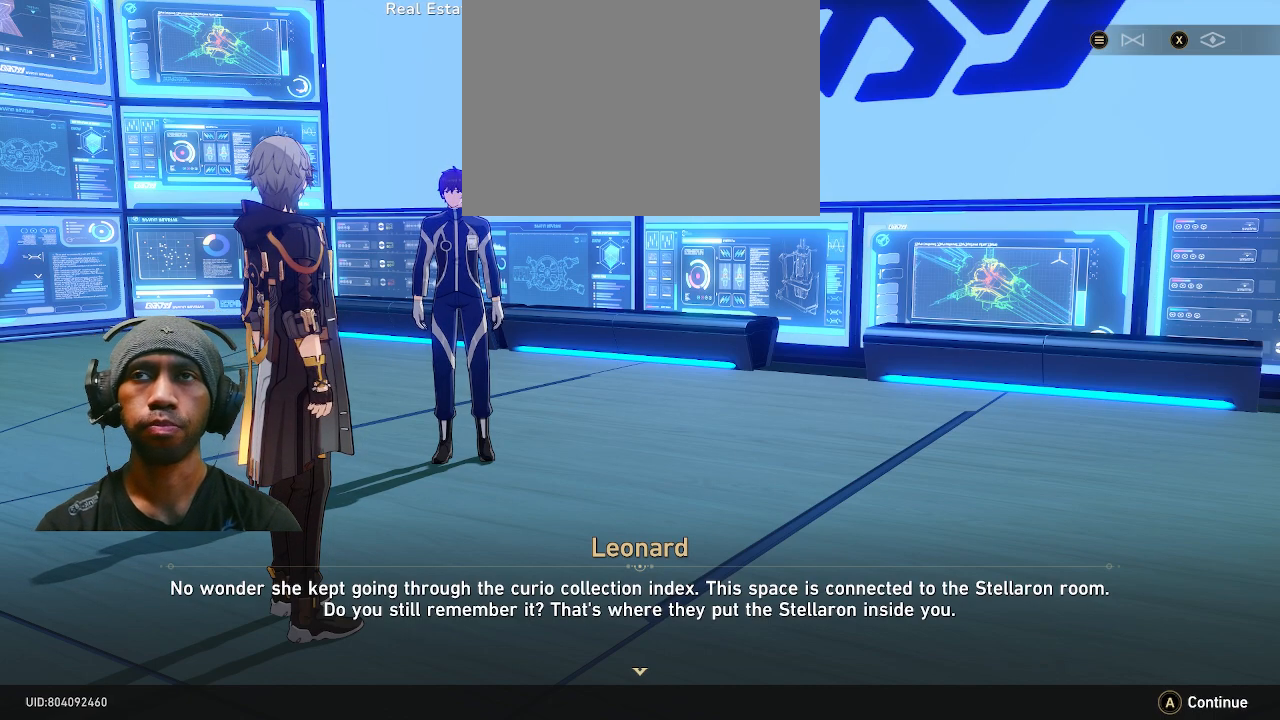
{"dt_ms": 1000, "buttons": ["R2"], "left_stick": "center", "right_stick": "center", "events": [[483, "CROSS", "down"], [600, "CROSS", "up"]]}